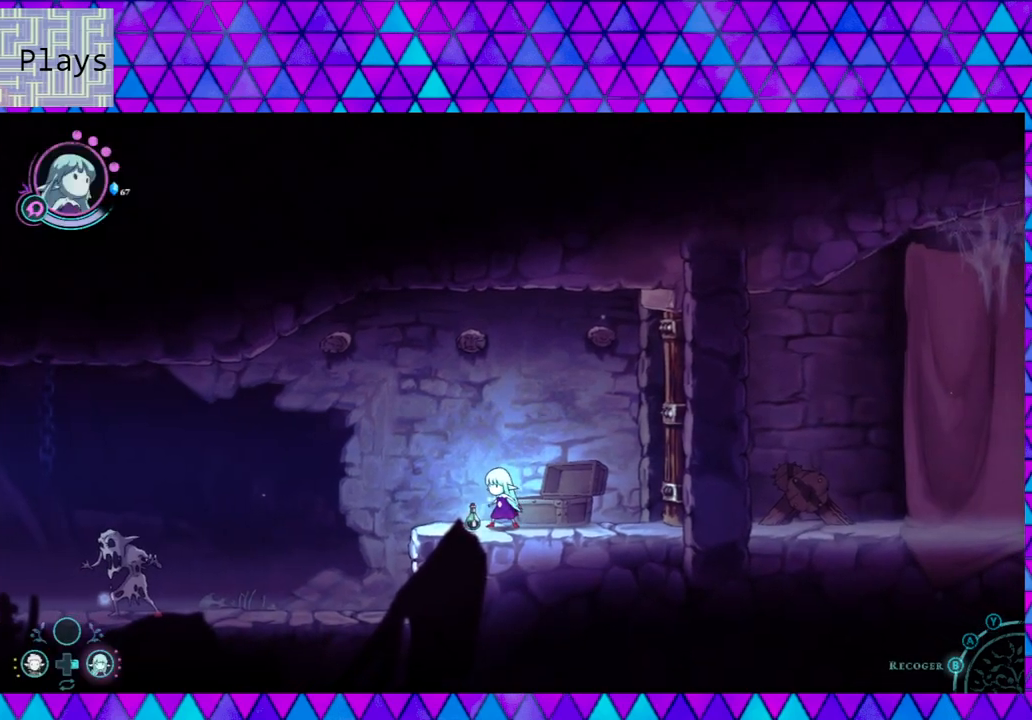
Gameplay with a controller (Nintendo layout); each line is a JSON object with the inputs held at the frame after it. "events" lists button and stick changes between this image and that frame as [ms after this image, input, new state], when the widget could be followed in between. Not read: L3 R3.
{"buttons": [], "left_stick": "center", "right_stick": "center", "events": []}
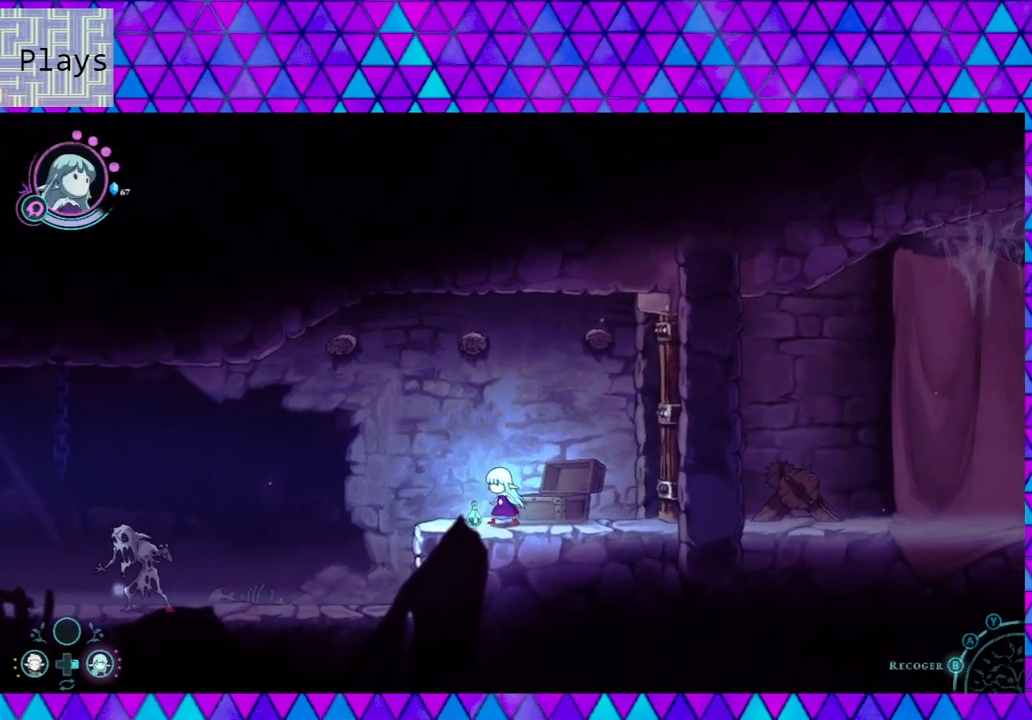
{"buttons": [], "left_stick": "center", "right_stick": "center", "events": [[50, "DPAD_LEFT", "down"], [167, "DPAD_LEFT", "up"]]}
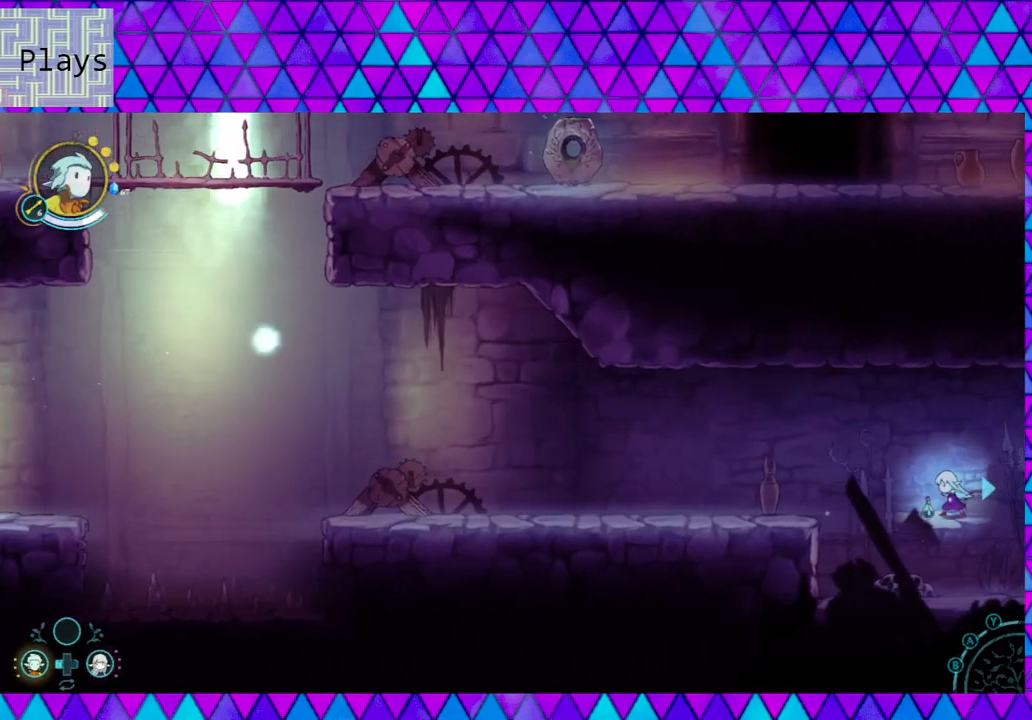
{"buttons": [], "left_stick": "center", "right_stick": "center", "events": []}
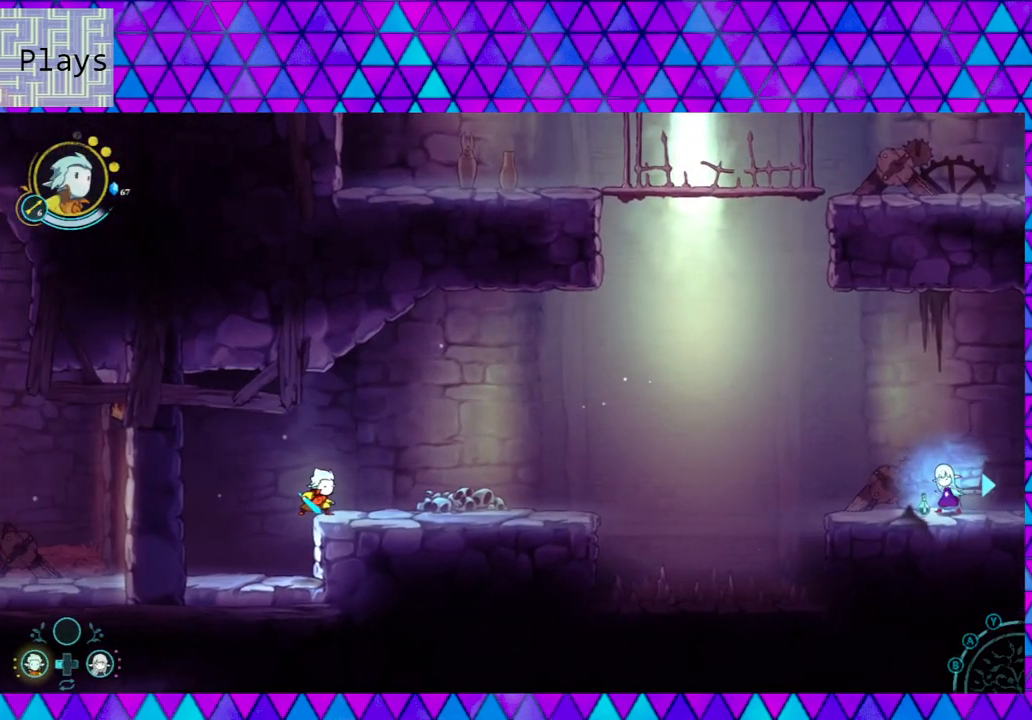
{"buttons": [], "left_stick": "right", "right_stick": "center", "events": [[33, "left_stick", "right"], [100, "left_stick", "center"], [350, "left_stick", "right"]]}
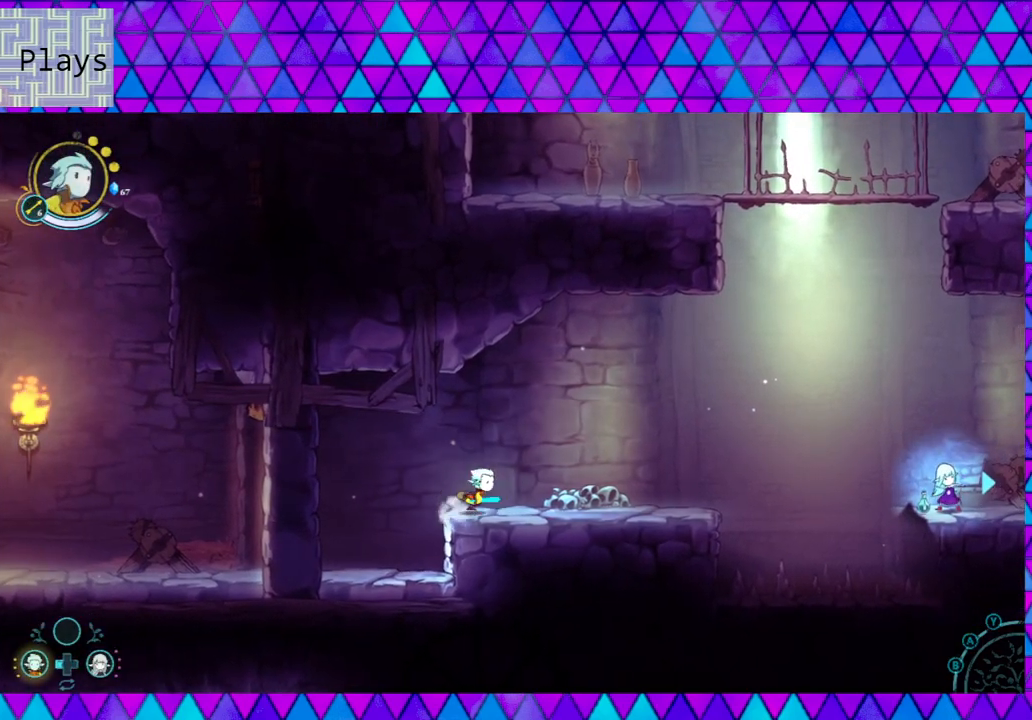
{"buttons": [], "left_stick": "center", "right_stick": "center", "events": [[450, "left_stick", "center"]]}
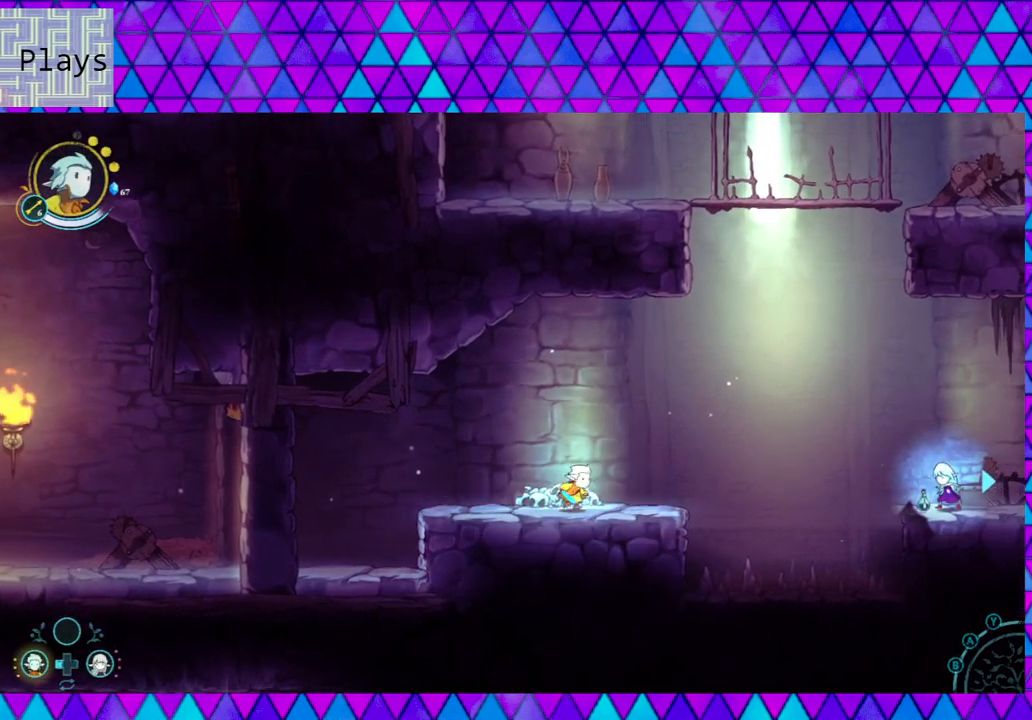
{"buttons": ["DPAD_LEFT"], "left_stick": "center", "right_stick": "center", "events": [[450, "DPAD_LEFT", "down"]]}
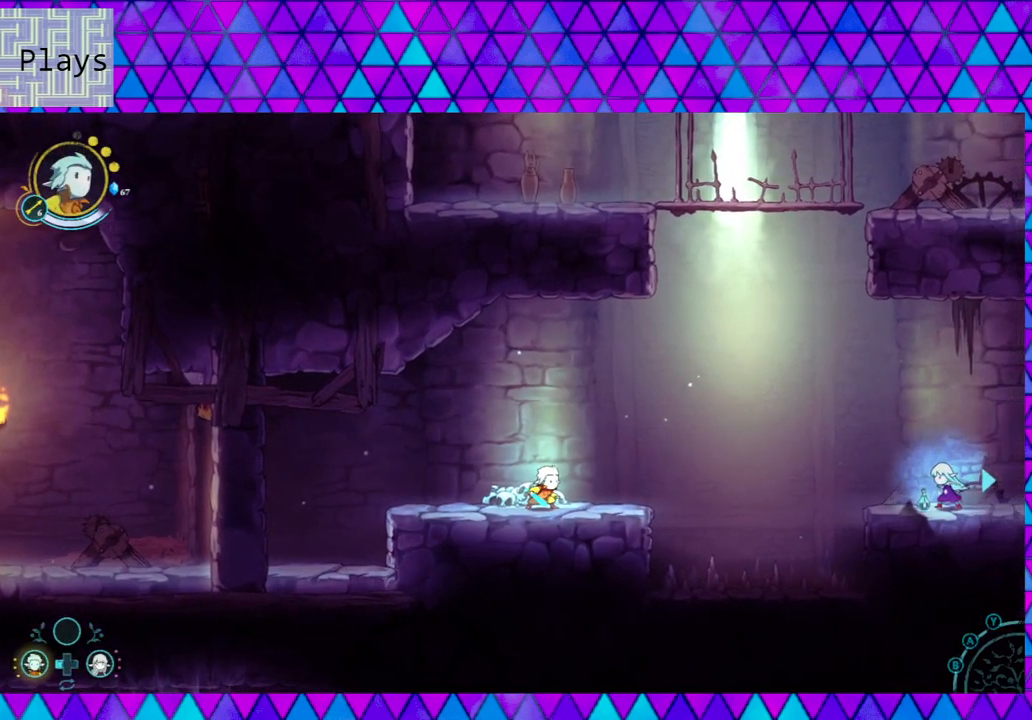
{"buttons": ["DPAD_RIGHT"], "left_stick": "center", "right_stick": "center", "events": [[67, "DPAD_LEFT", "up"], [400, "DPAD_RIGHT", "down"]]}
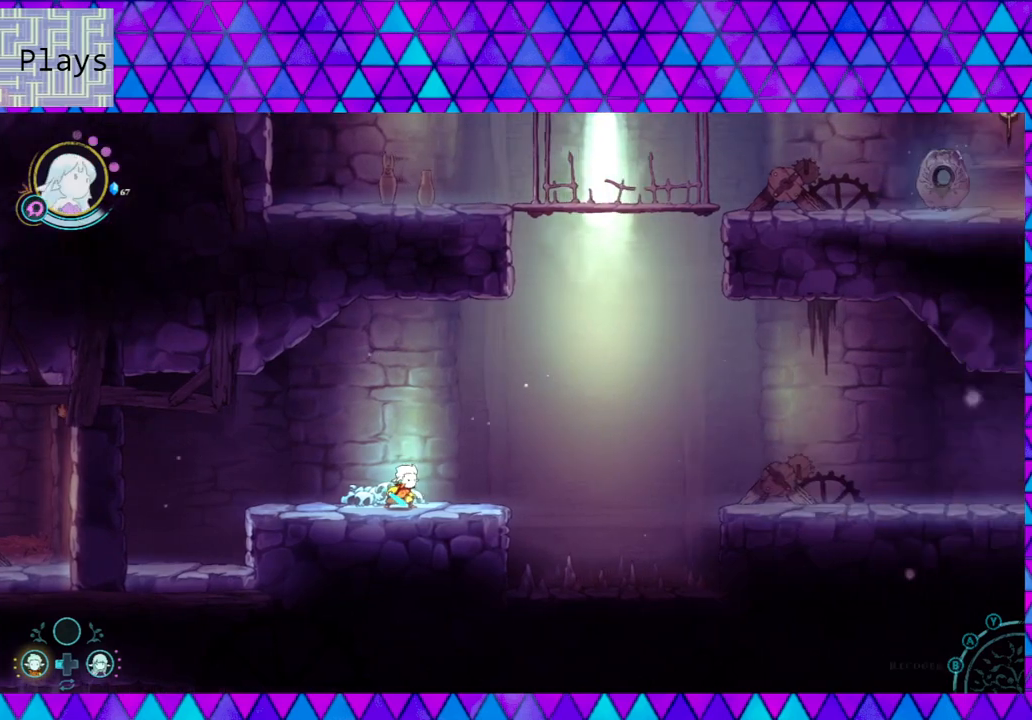
{"buttons": [], "left_stick": "center", "right_stick": "center", "events": [[33, "DPAD_RIGHT", "up"]]}
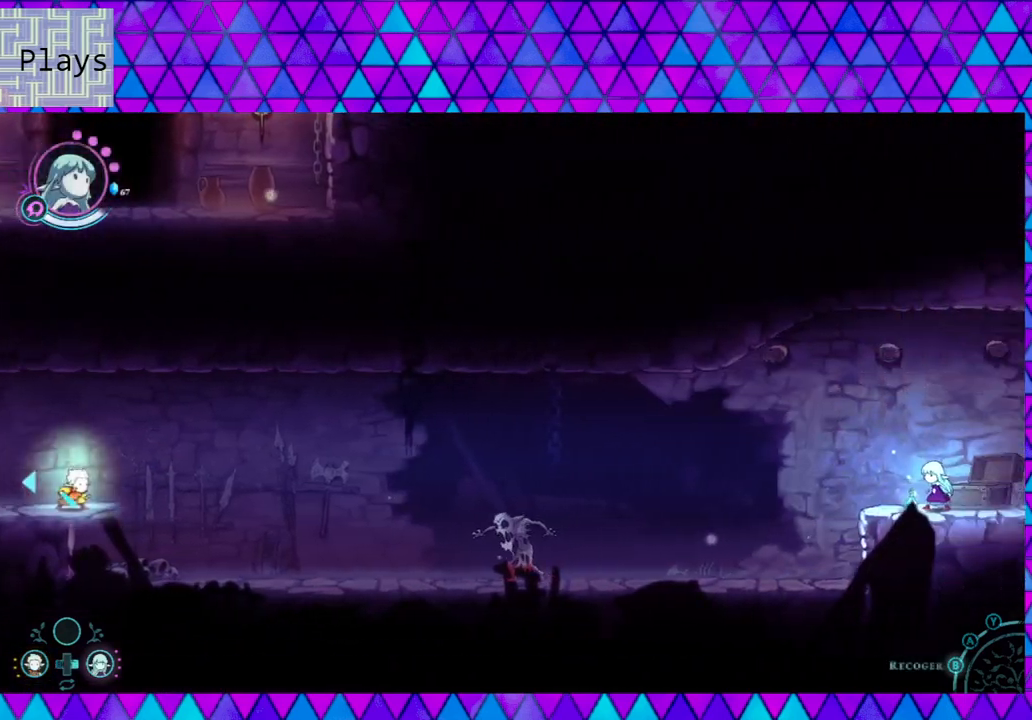
{"buttons": [], "left_stick": "left", "right_stick": "center", "events": [[150, "left_stick", "left"]]}
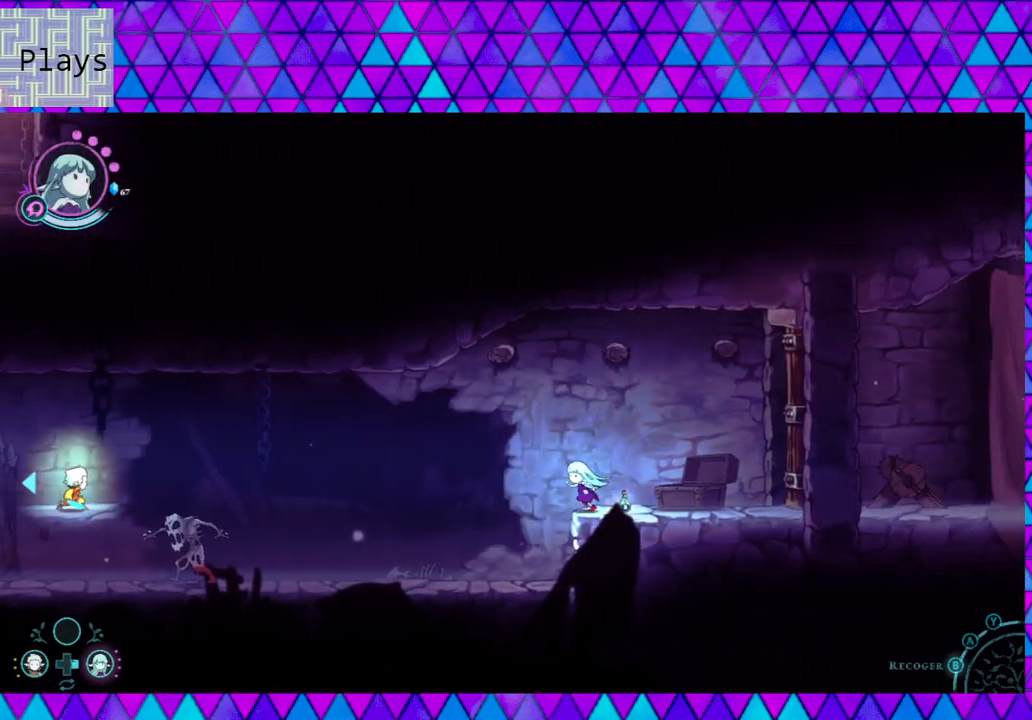
{"buttons": [], "left_stick": "left", "right_stick": "center", "events": []}
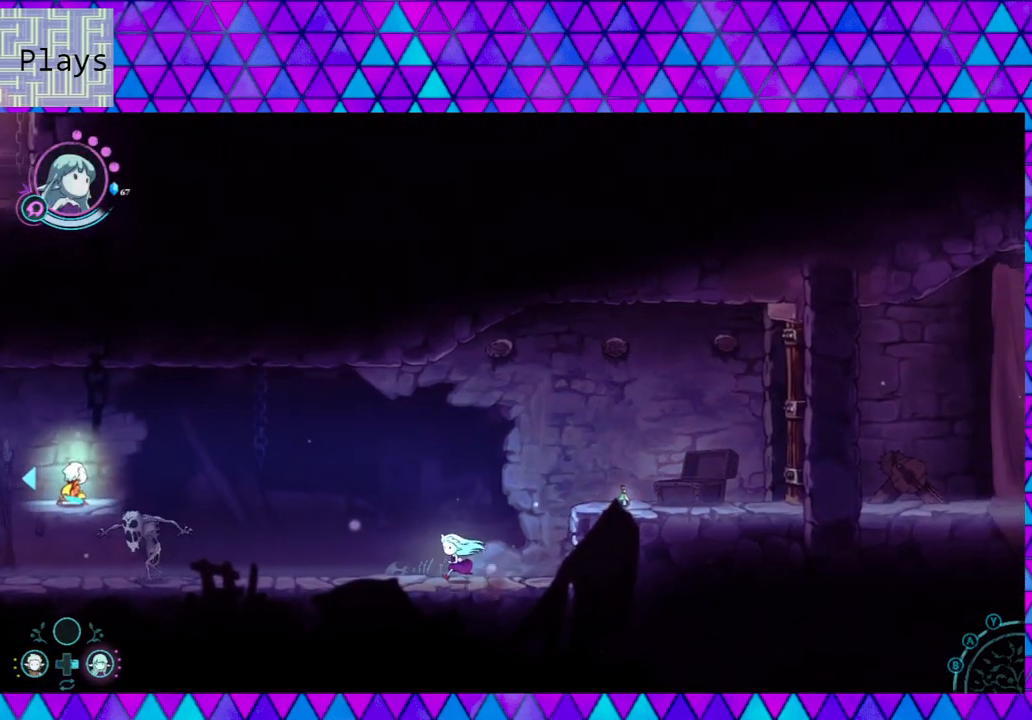
{"buttons": ["Y"], "left_stick": "left", "right_stick": "center", "events": [[233, "Y", "down"], [300, "Y", "up"], [383, "Y", "down"]]}
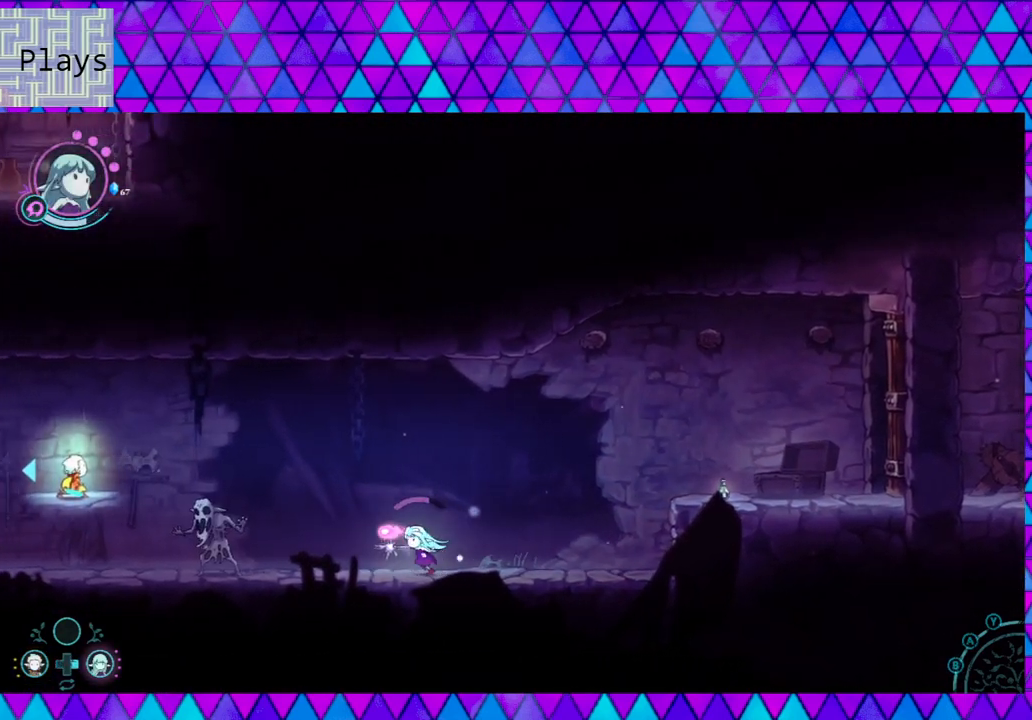
{"buttons": [], "left_stick": "center", "right_stick": "center", "events": [[33, "Y", "up"], [83, "Y", "down"], [183, "Y", "up"], [267, "Y", "down"], [267, "left_stick", "center"], [367, "Y", "up"], [400, "Y", "down"], [483, "Y", "up"]]}
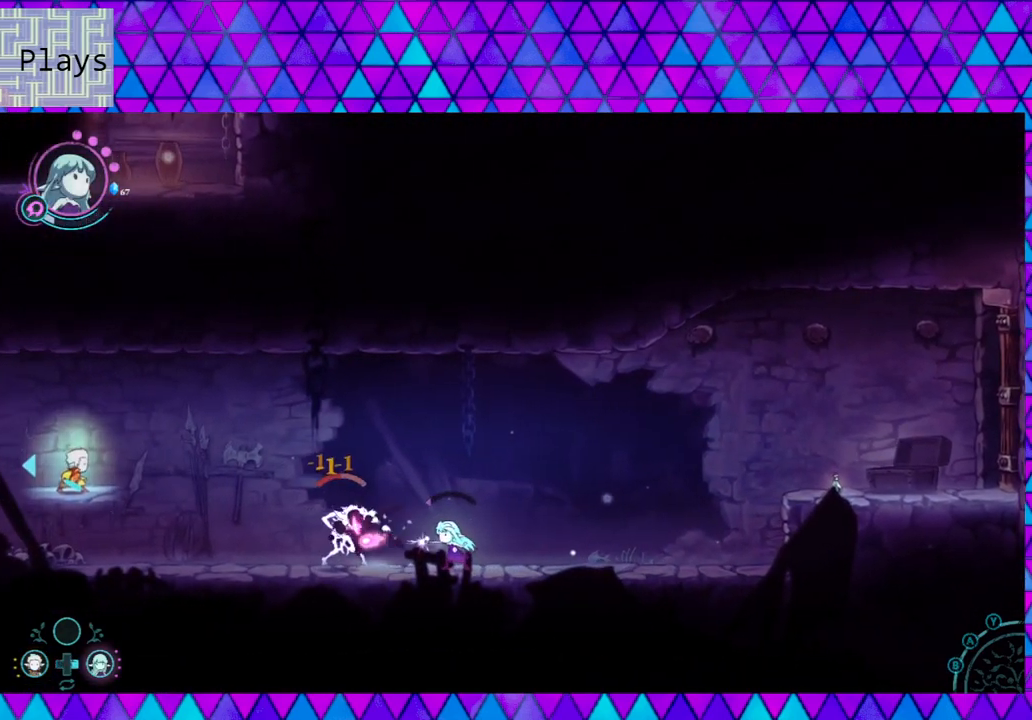
{"buttons": [], "left_stick": "center", "right_stick": "center", "events": [[100, "Y", "down"], [183, "Y", "up"], [217, "Y", "down"], [317, "Y", "up"], [400, "Y", "down"], [467, "Y", "up"]]}
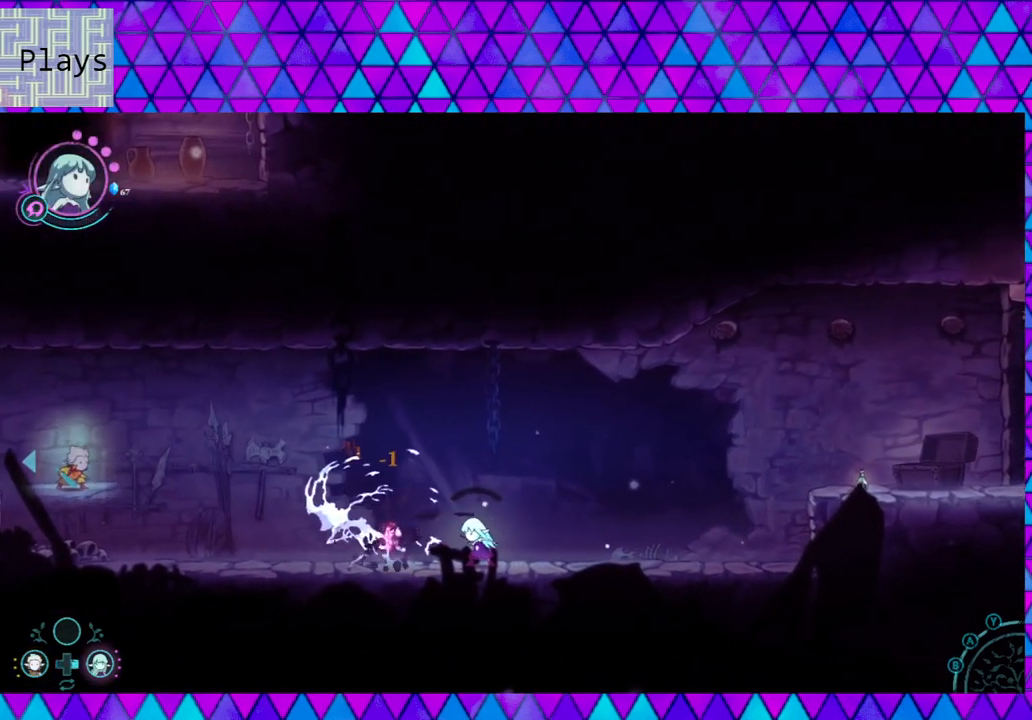
{"buttons": [], "left_stick": "left", "right_stick": "center", "events": [[17, "Y", "down"], [133, "Y", "up"], [183, "left_stick", "left"]]}
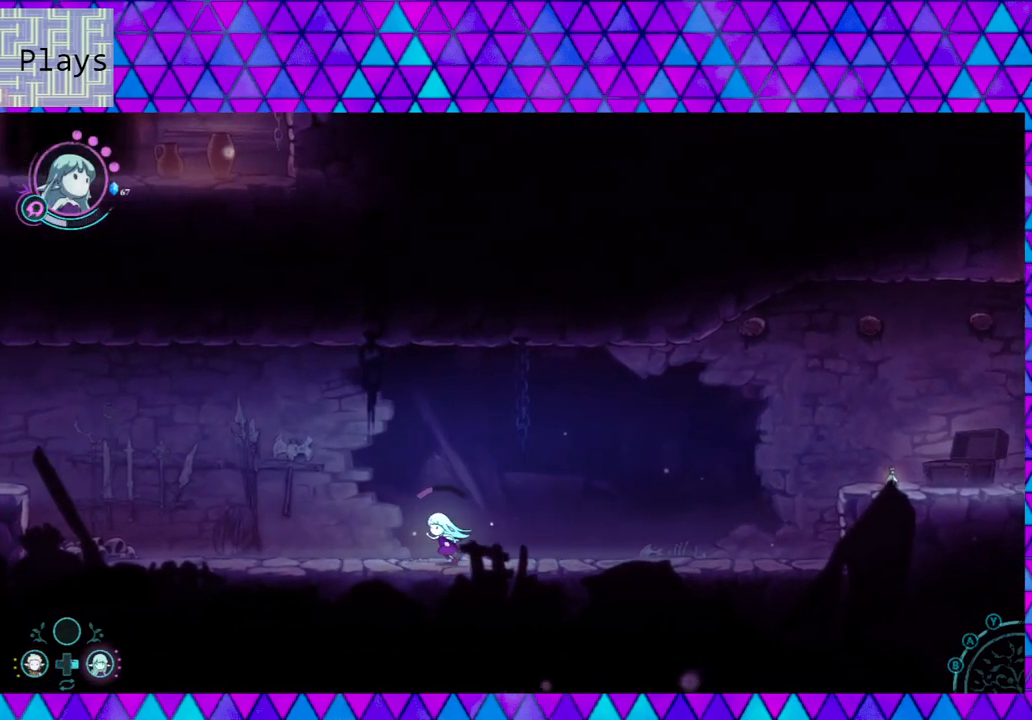
{"buttons": [], "left_stick": "left", "right_stick": "center", "events": []}
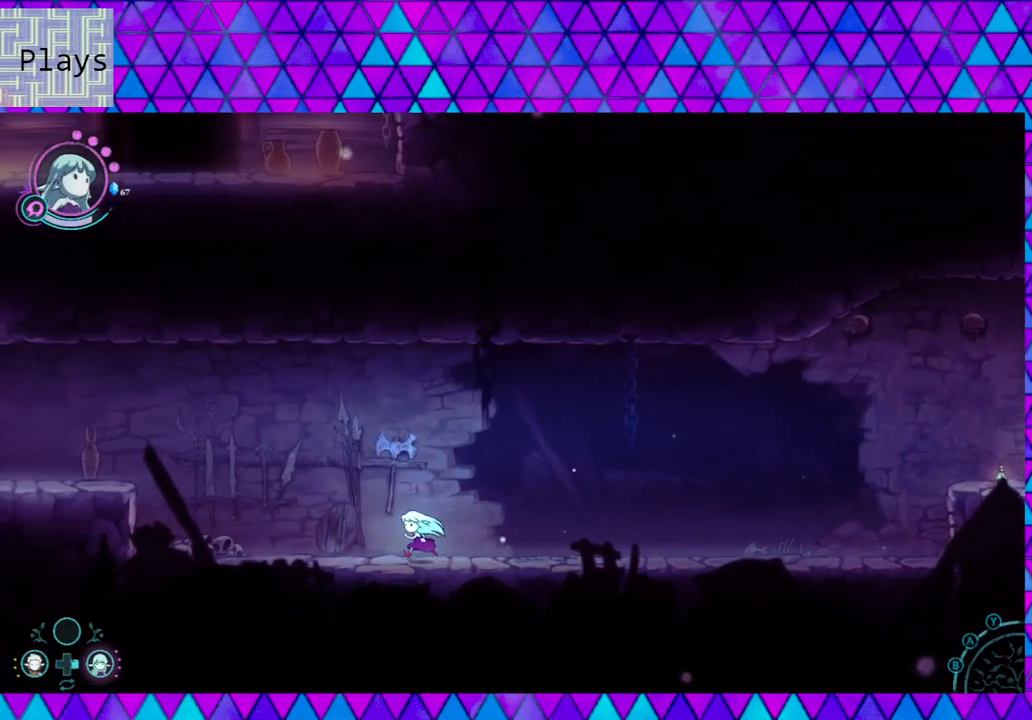
{"buttons": ["B"], "left_stick": "left", "right_stick": "center", "events": [[417, "B", "down"]]}
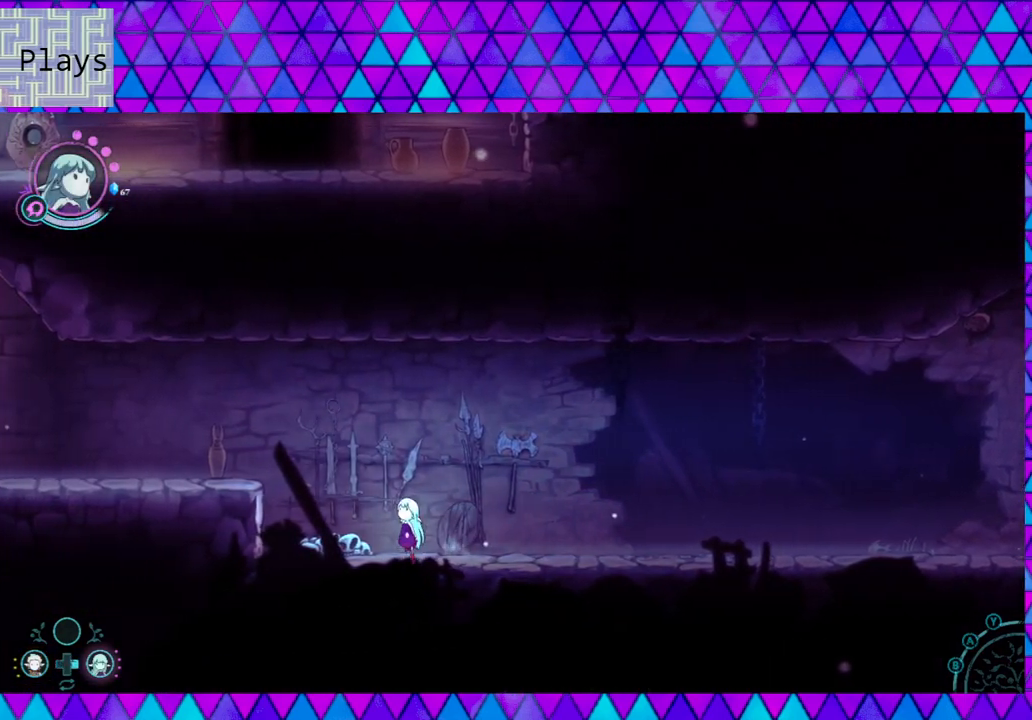
{"buttons": ["B"], "left_stick": "left", "right_stick": "center", "events": [[167, "B", "up"], [250, "B", "down"]]}
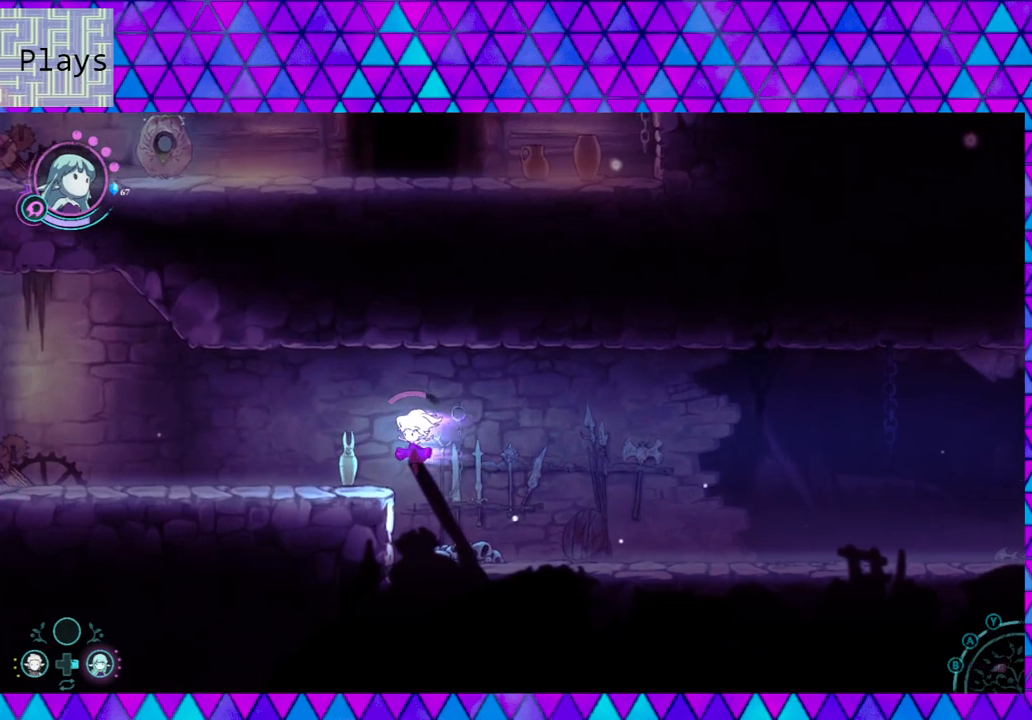
{"buttons": [], "left_stick": "left", "right_stick": "center", "events": [[50, "B", "up"]]}
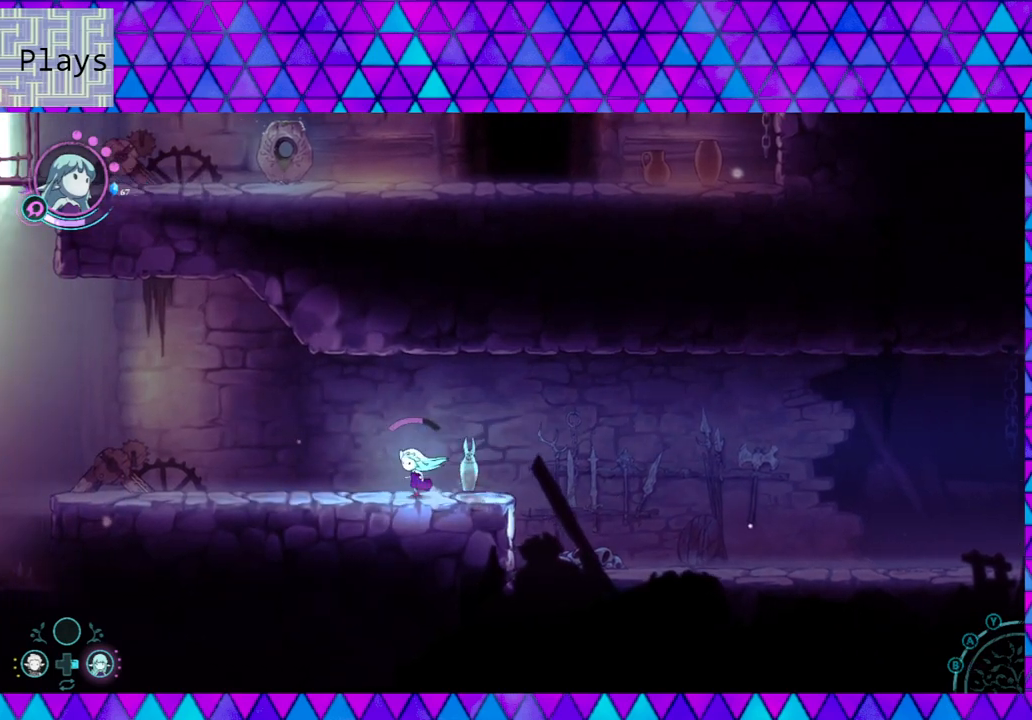
{"buttons": [], "left_stick": "left", "right_stick": "center", "events": []}
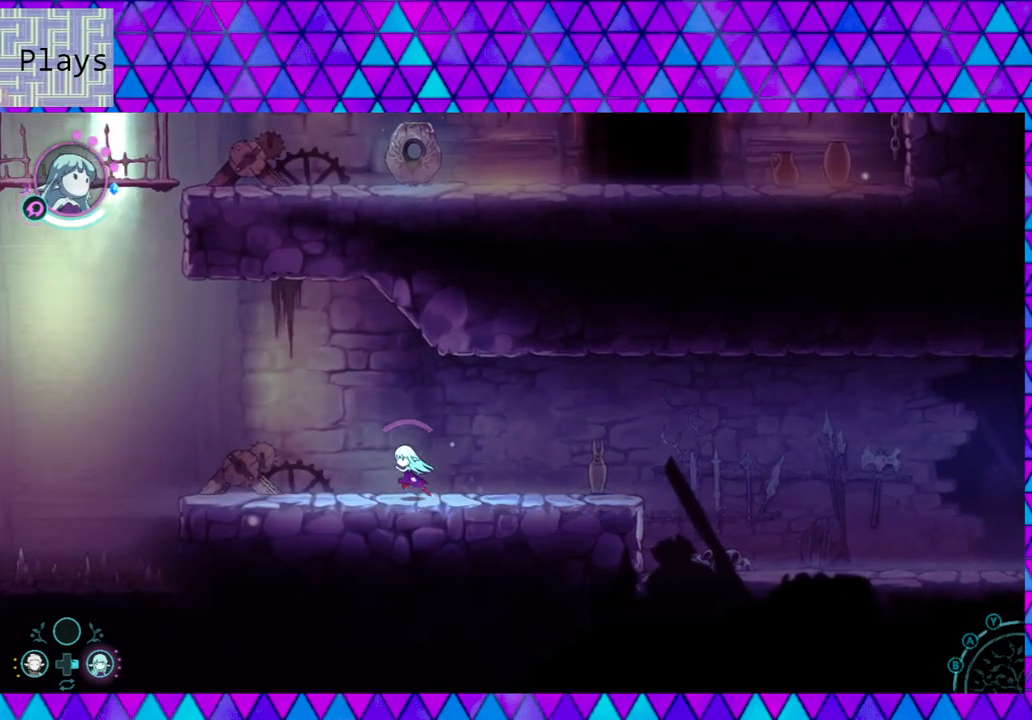
{"buttons": [], "left_stick": "left", "right_stick": "center", "events": []}
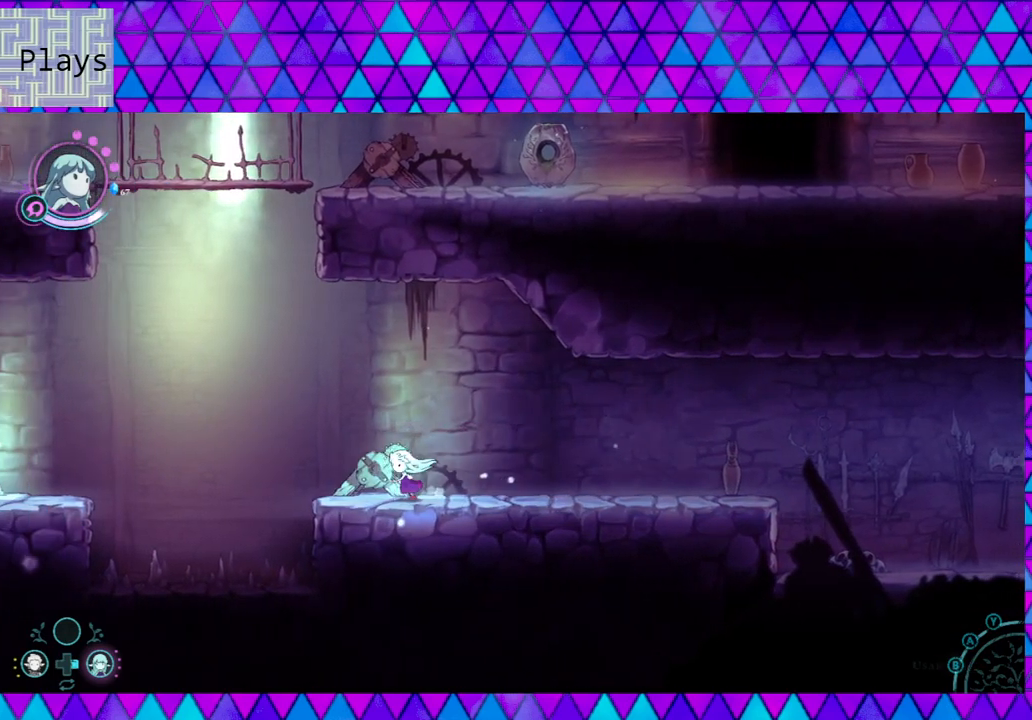
{"buttons": [], "left_stick": "center", "right_stick": "center", "events": [[83, "A", "down"], [83, "left_stick", "center"], [233, "A", "up"]]}
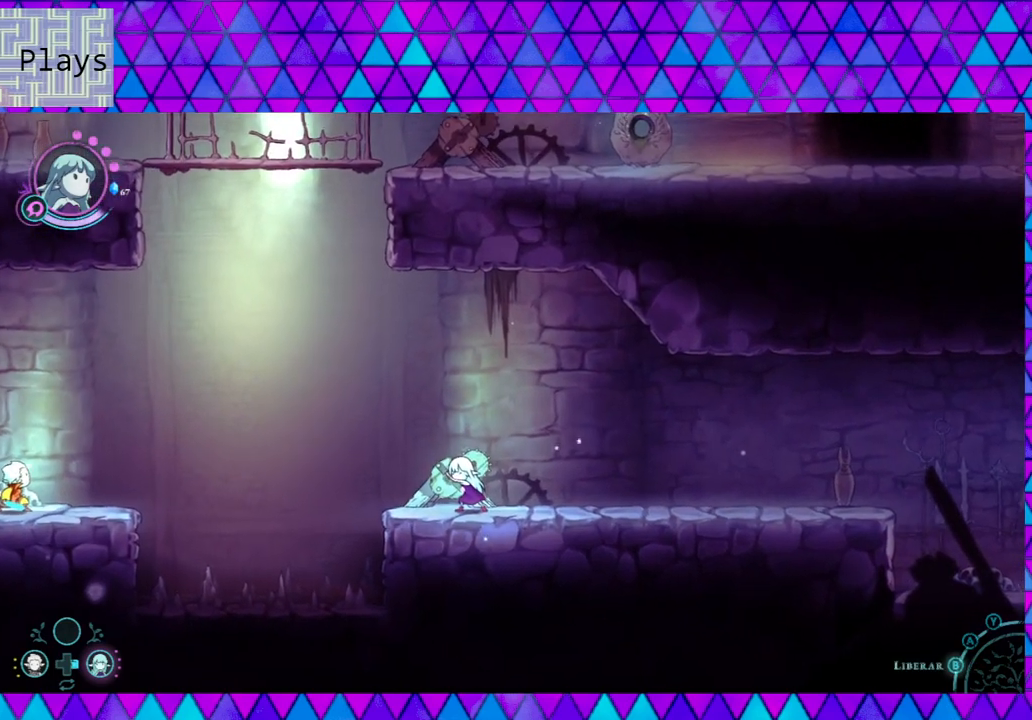
{"buttons": [], "left_stick": "left", "right_stick": "center", "events": [[400, "left_stick", "left"]]}
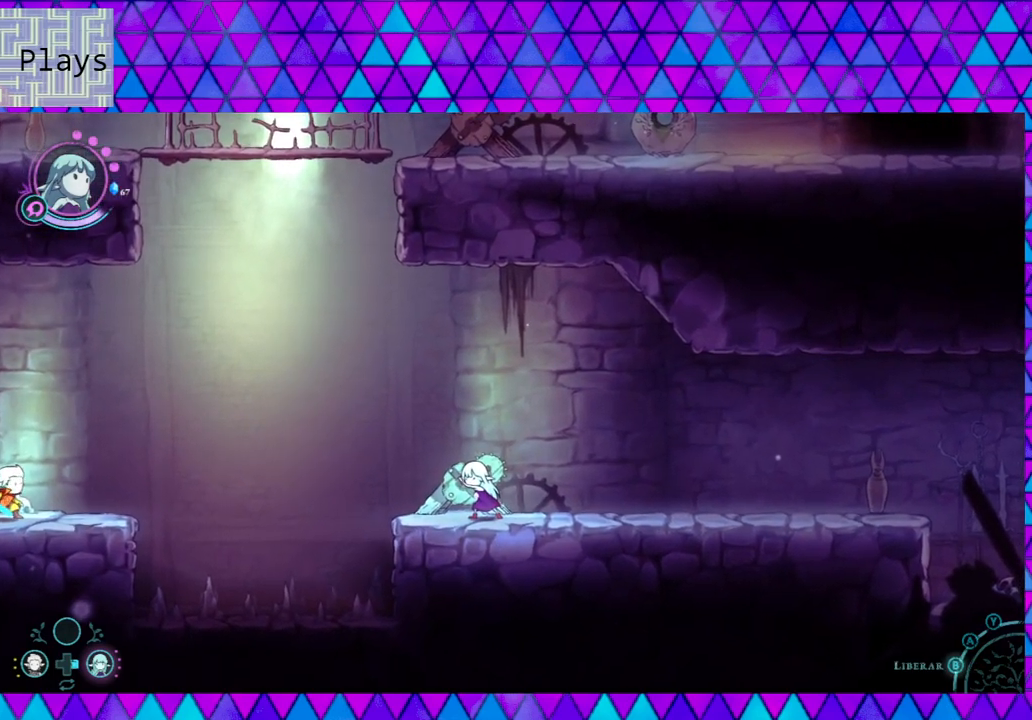
{"buttons": [], "left_stick": "up", "right_stick": "center", "events": [[100, "left_stick", "down"], [167, "left_stick", "down-right"], [283, "left_stick", "up-right"], [433, "left_stick", "up"]]}
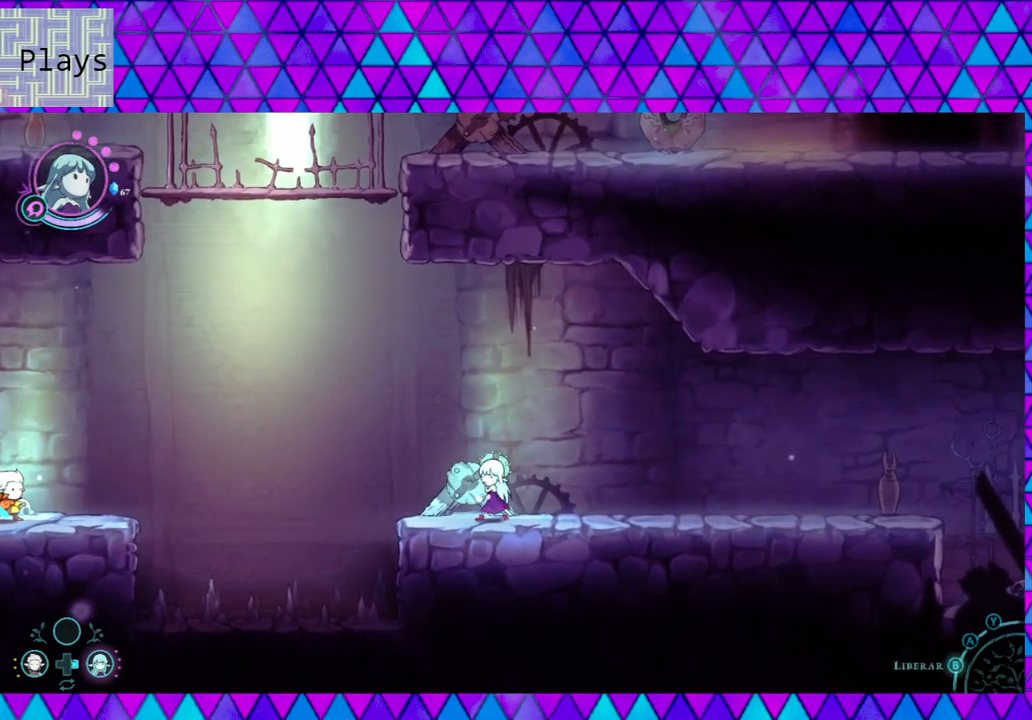
{"buttons": [], "left_stick": "up", "right_stick": "center", "events": [[17, "left_stick", "up-left"], [133, "left_stick", "down-left"], [300, "left_stick", "down-right"], [350, "left_stick", "right"], [467, "left_stick", "up"]]}
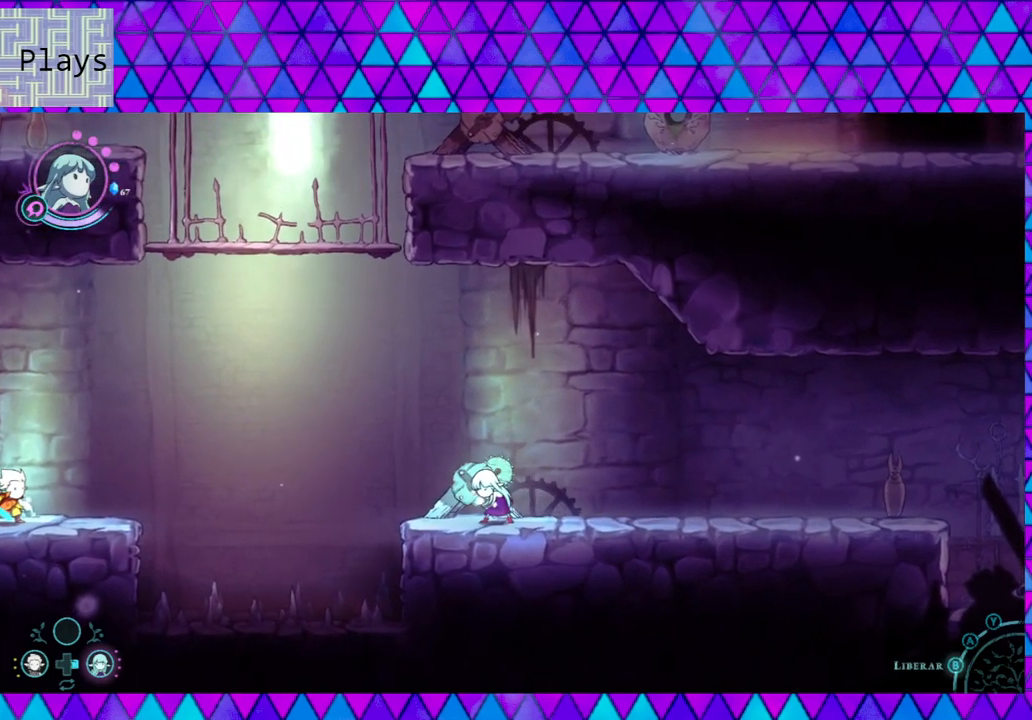
{"buttons": [], "left_stick": "up", "right_stick": "center", "events": [[83, "left_stick", "left"], [267, "left_stick", "down"], [383, "left_stick", "right"], [467, "left_stick", "up"]]}
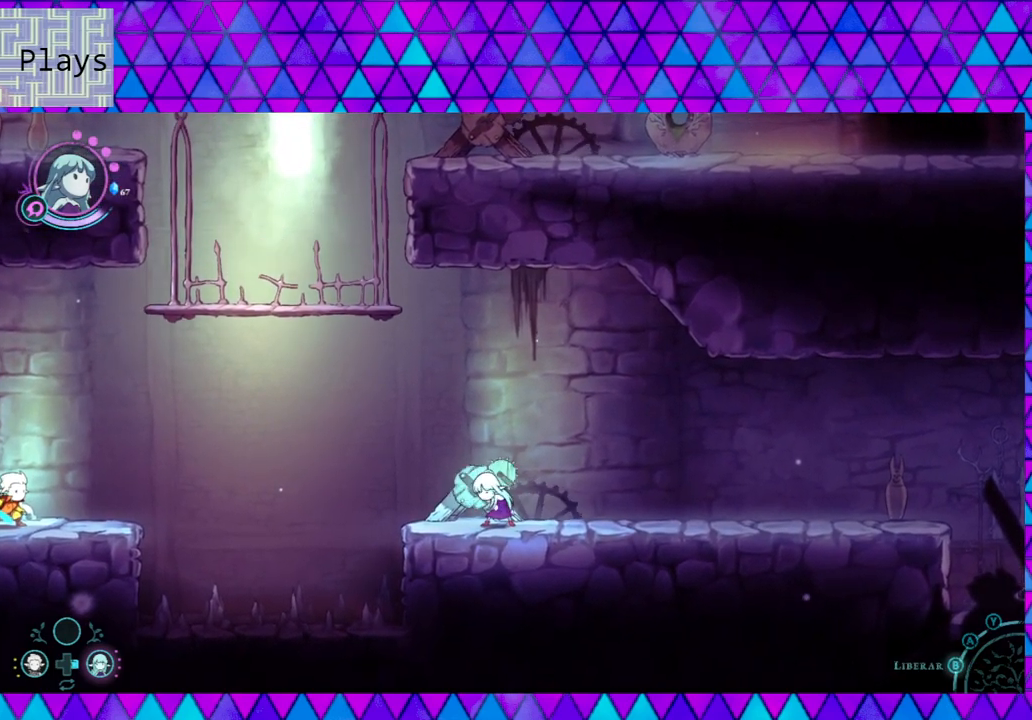
{"buttons": [], "left_stick": "right", "right_stick": "center", "events": [[100, "left_stick", "left"], [183, "left_stick", "down-left"], [383, "left_stick", "right"]]}
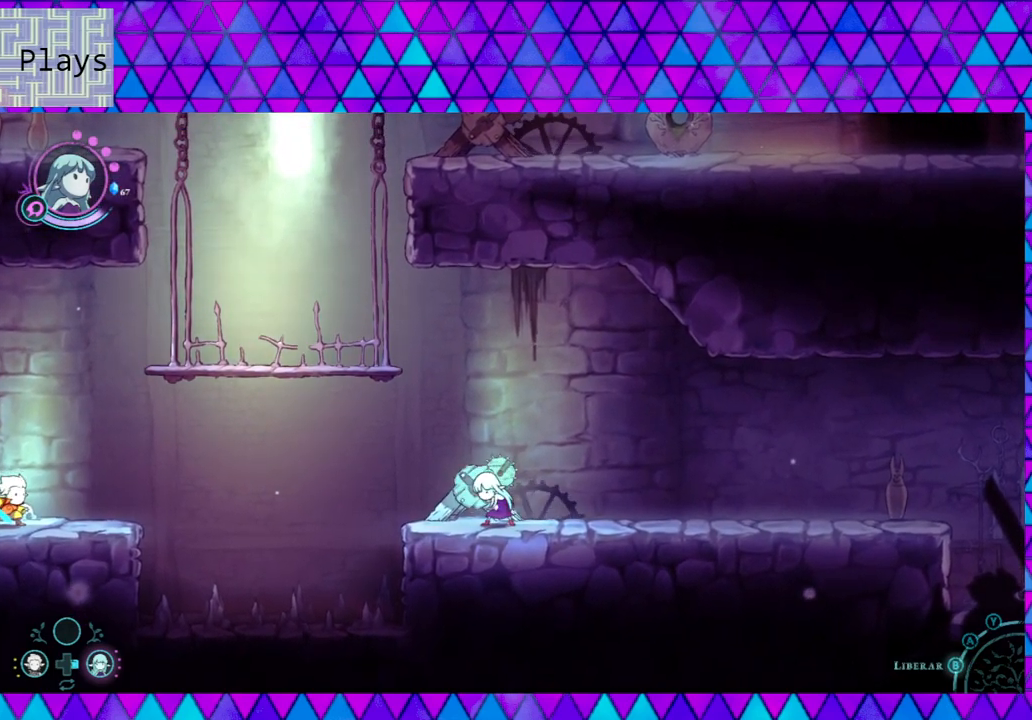
{"buttons": [], "left_stick": "right", "right_stick": "center", "events": [[17, "left_stick", "up"], [100, "left_stick", "left"], [250, "left_stick", "down-left"], [450, "left_stick", "right"]]}
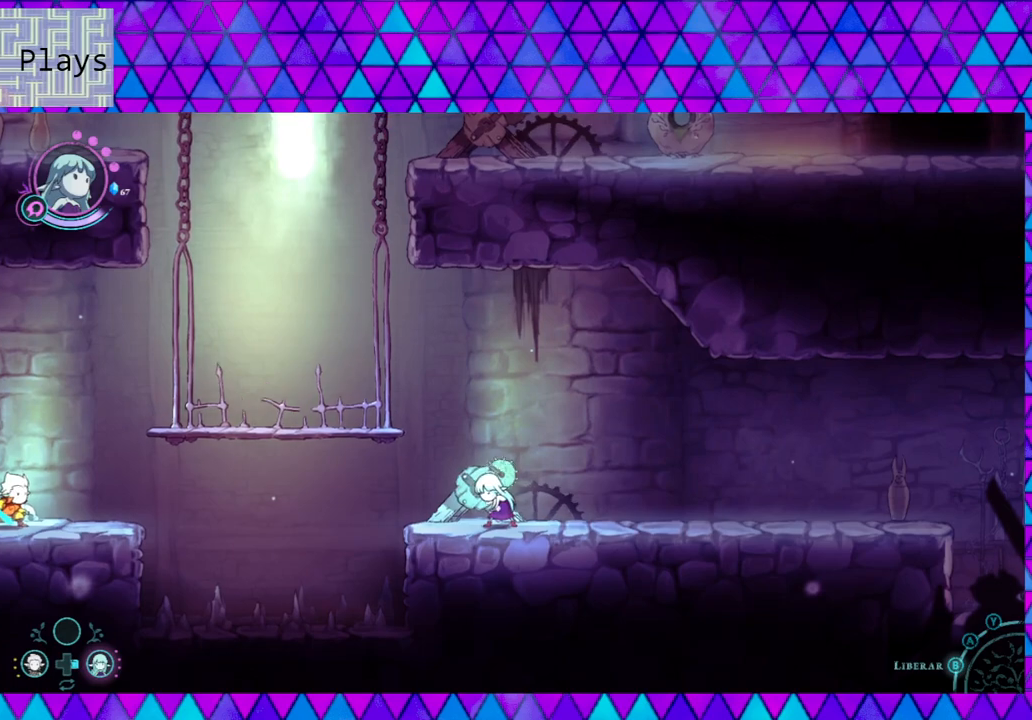
{"buttons": [], "left_stick": "down-right", "right_stick": "center", "events": [[100, "left_stick", "up"], [167, "left_stick", "left"], [283, "left_stick", "down-left"], [450, "left_stick", "down-right"]]}
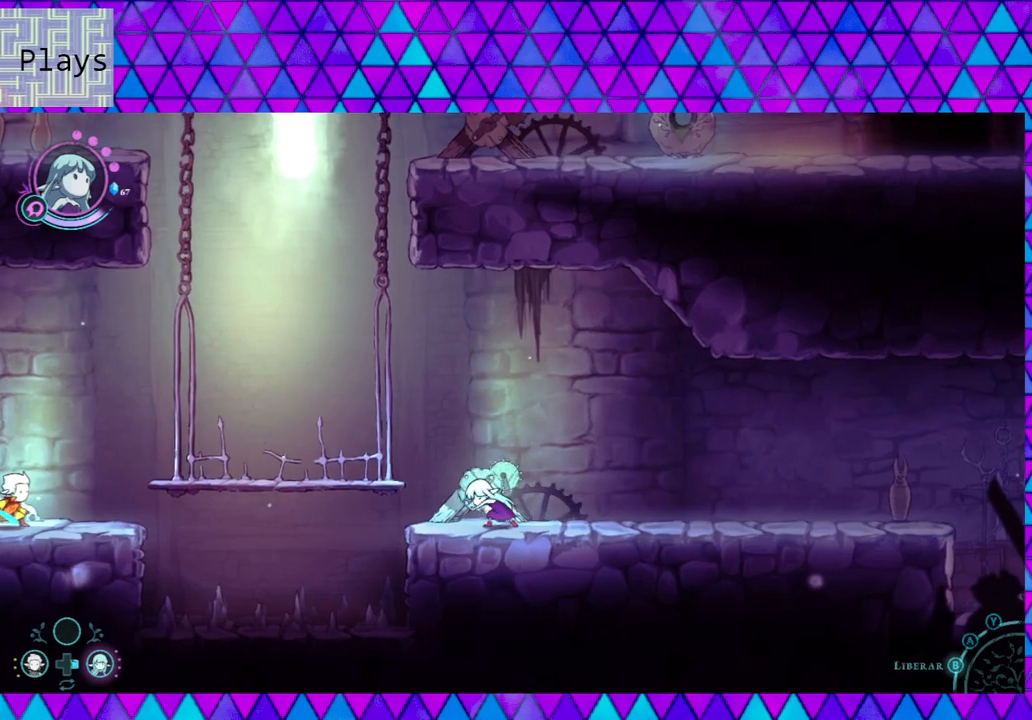
{"buttons": [], "left_stick": "right", "right_stick": "center", "events": [[83, "left_stick", "up-right"], [167, "left_stick", "up-left"], [300, "left_stick", "down-left"], [417, "left_stick", "down-right"], [467, "left_stick", "right"]]}
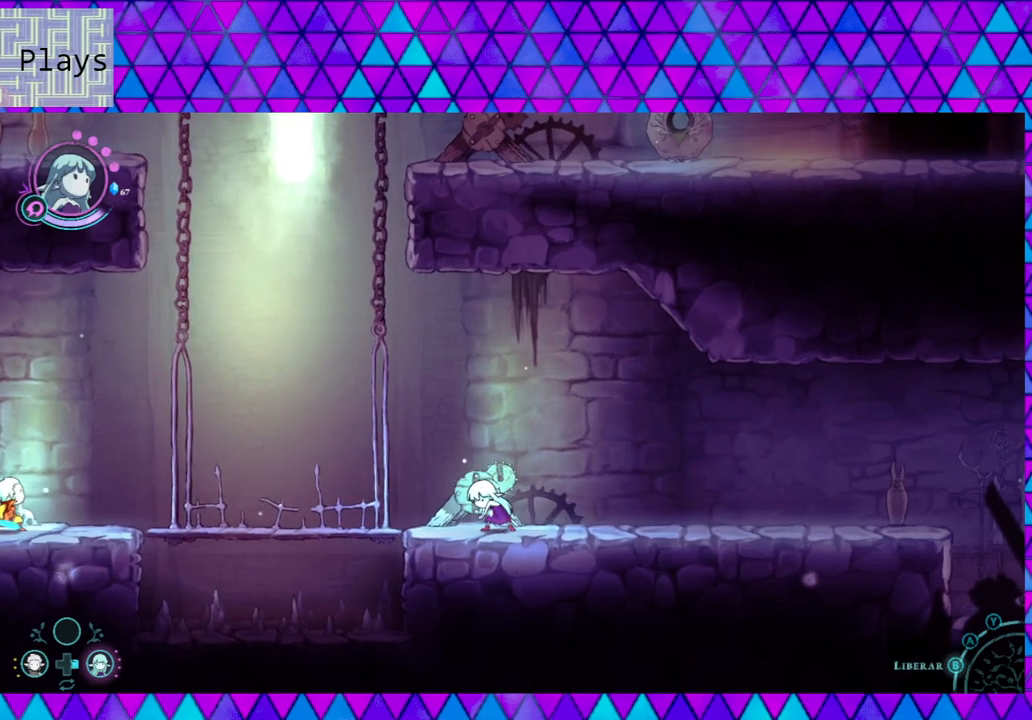
{"buttons": [], "left_stick": "center", "right_stick": "center", "events": [[150, "left_stick", "up"], [250, "left_stick", "left"], [300, "left_stick", "center"]]}